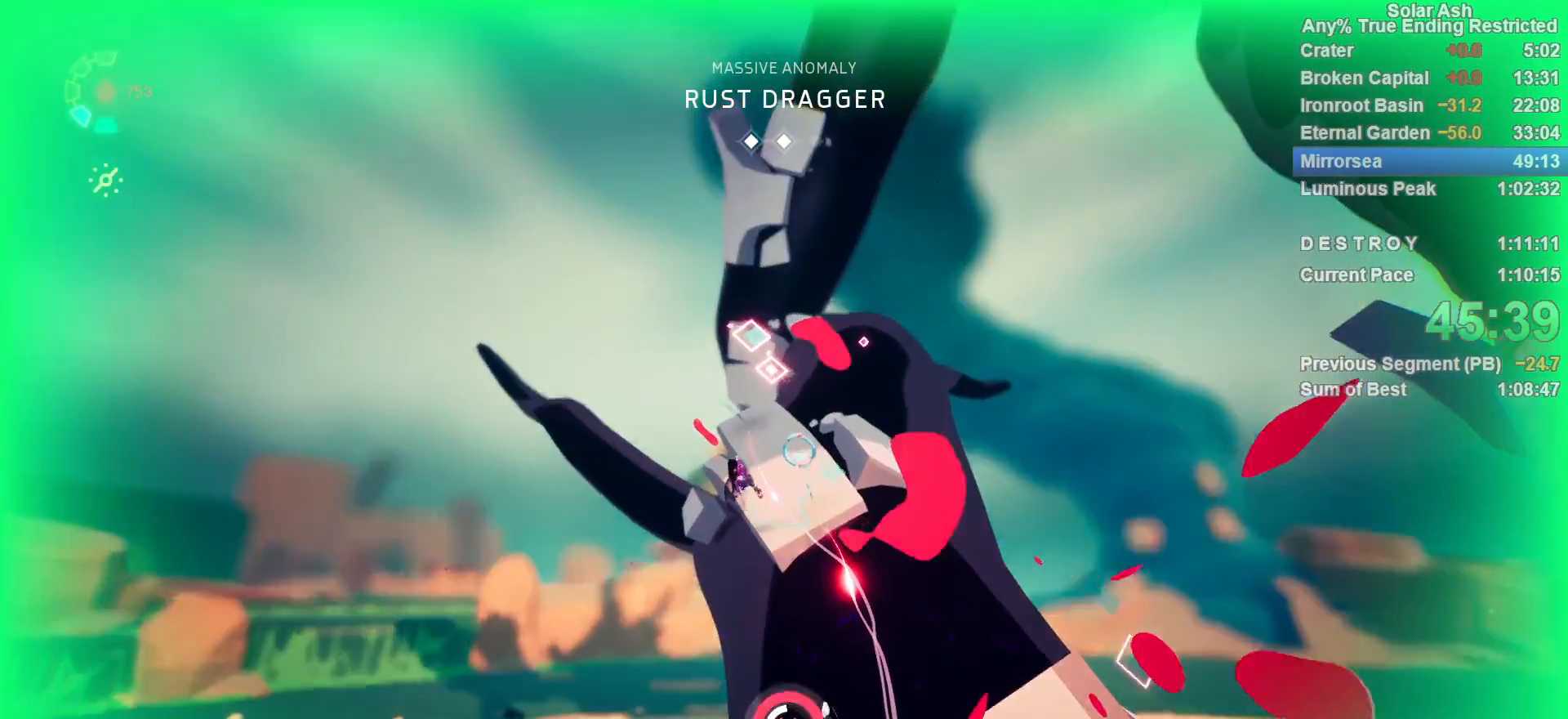
Gameplay with a controller (PlayStation layout); each line is a JSON object with the inputs held at the frame after it. "events" lists button and stick changes between this image and that frame as [ms after this image, input, new state], when the widget could be followed in between.
{"buttons": ["L1"], "left_stick": "up-left", "right_stick": "center", "events": [[133, "left_stick", "up-left"], [383, "L1", "down"]]}
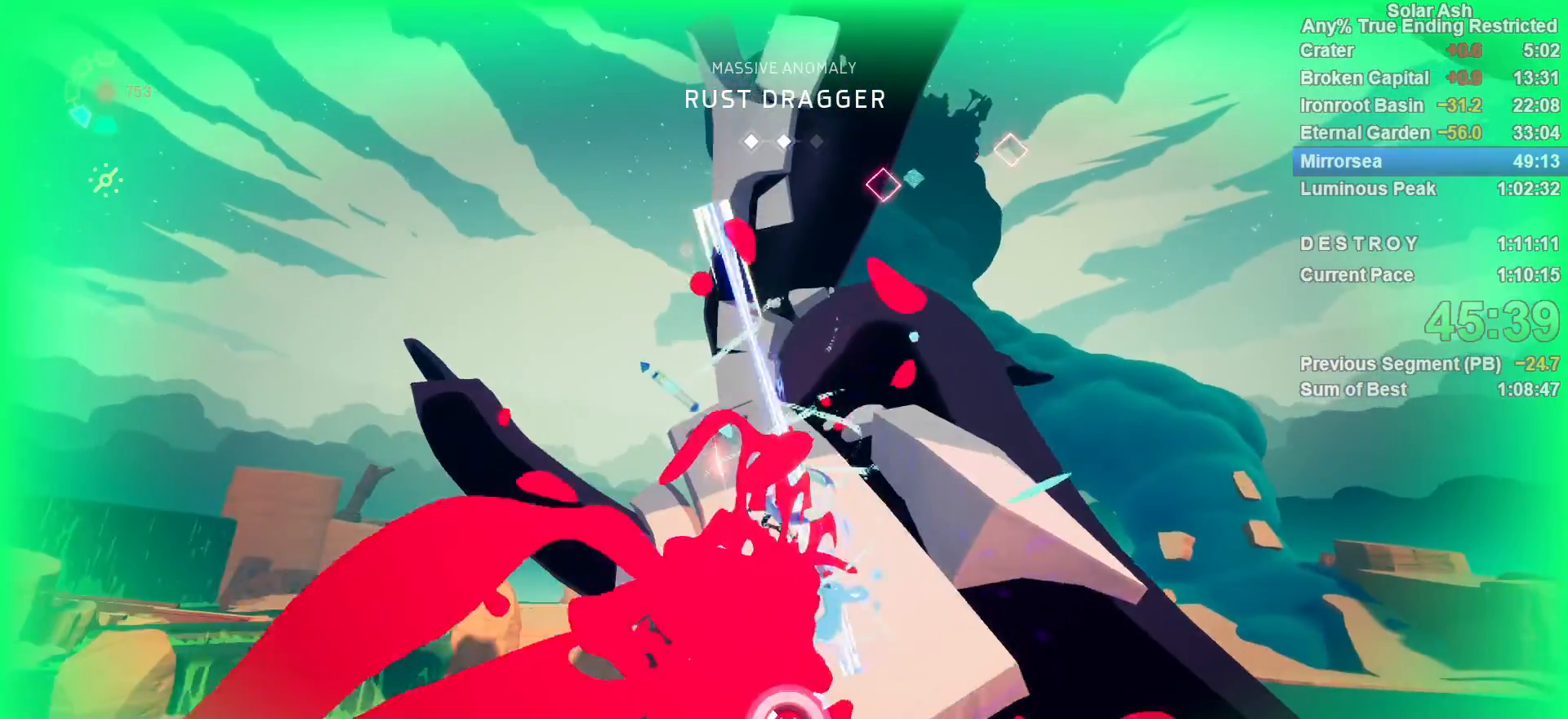
{"buttons": ["L1", "R2"], "left_stick": "up", "right_stick": "center", "events": [[17, "R2", "down"], [183, "R2", "up"], [333, "left_stick", "up"], [500, "R2", "down"]]}
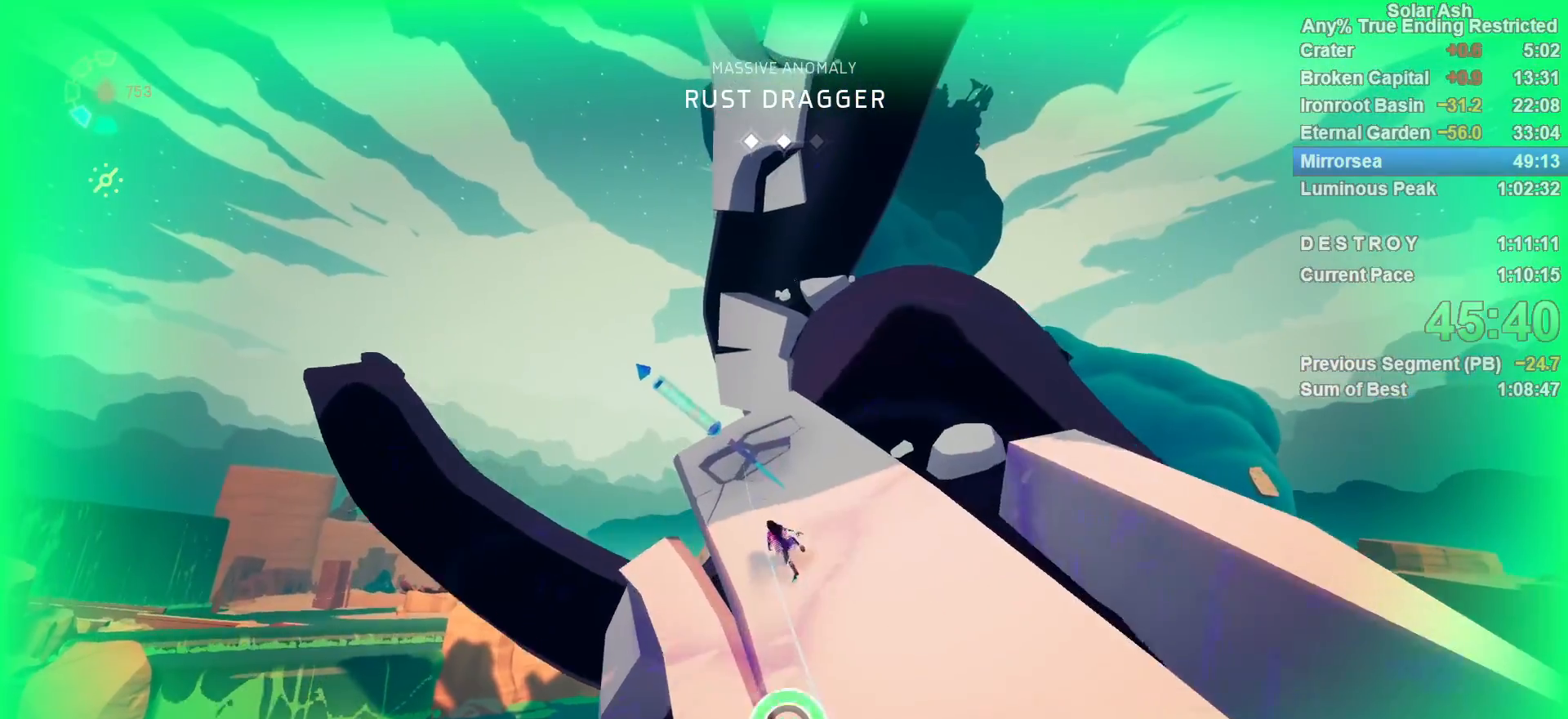
{"buttons": ["L1"], "left_stick": "up", "right_stick": "center", "events": [[150, "R2", "up"], [150, "SQUARE", "down"], [250, "SQUARE", "up"]]}
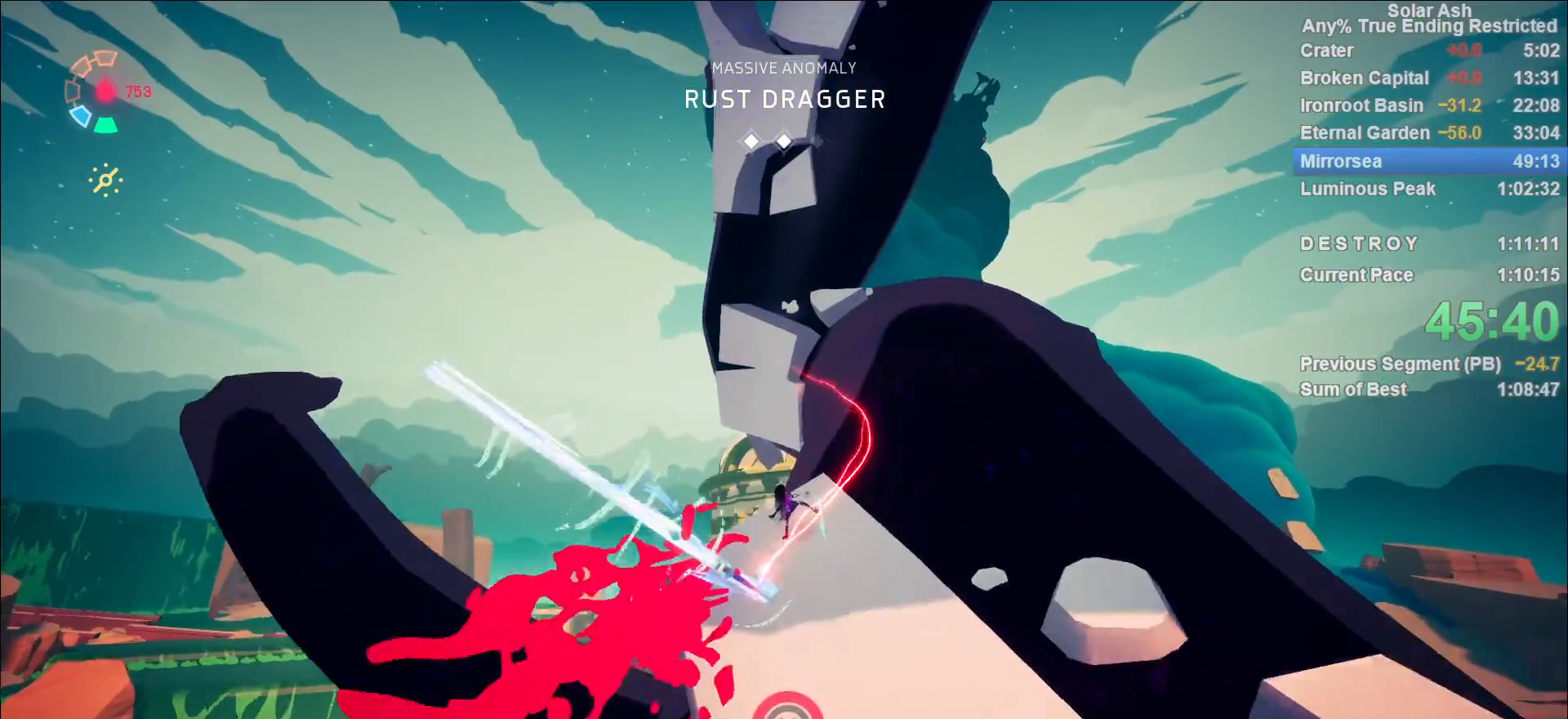
{"buttons": ["L1"], "left_stick": "up", "right_stick": "center", "events": [[83, "CROSS", "down"], [233, "CROSS", "up"], [367, "R1", "down"], [450, "R1", "up"]]}
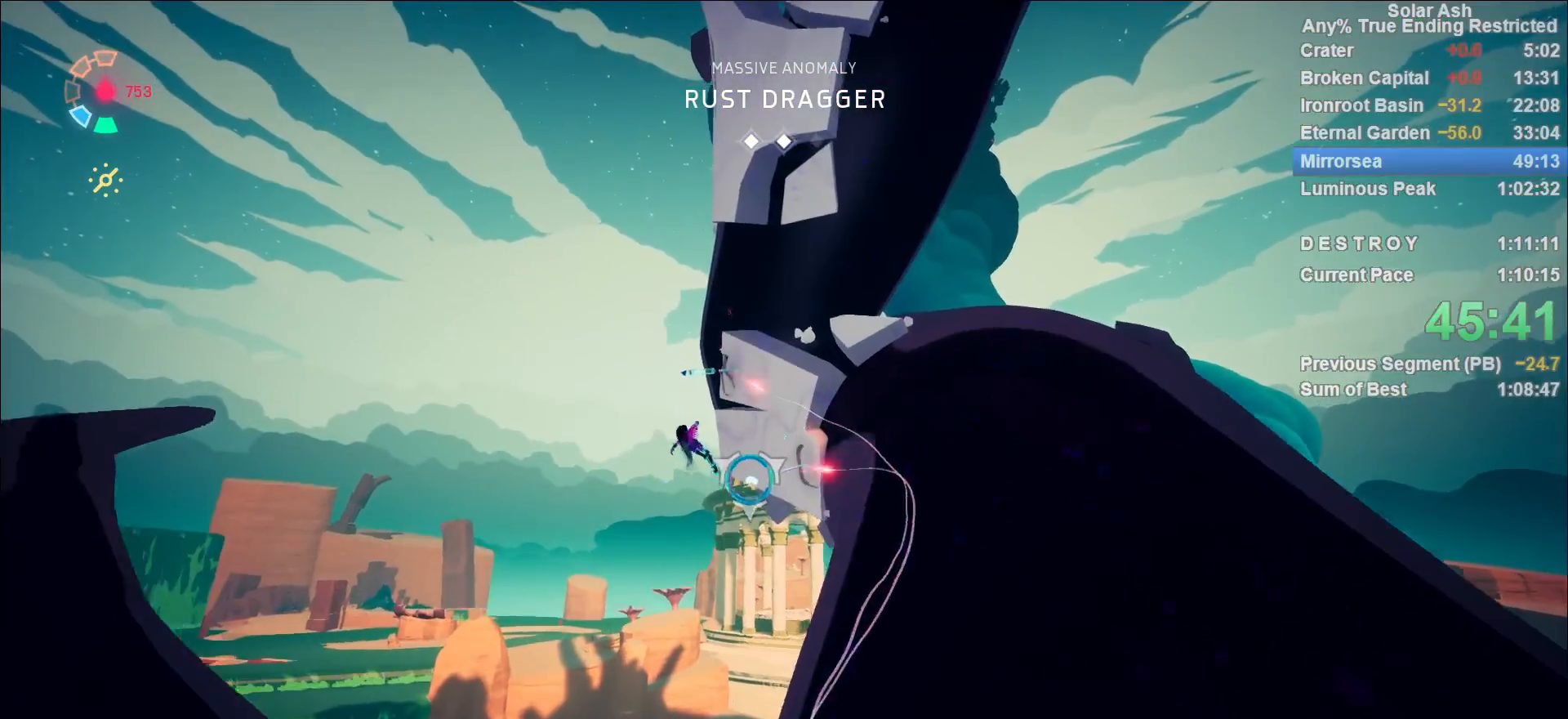
{"buttons": ["L1"], "left_stick": "up", "right_stick": "center", "events": [[17, "R1", "down"], [50, "R1", "up"], [133, "R1", "down"], [183, "R1", "up"], [217, "right_stick", "down-right"], [250, "R1", "down"], [283, "R1", "up"], [350, "R1", "down"], [383, "R1", "up"], [500, "right_stick", "center"]]}
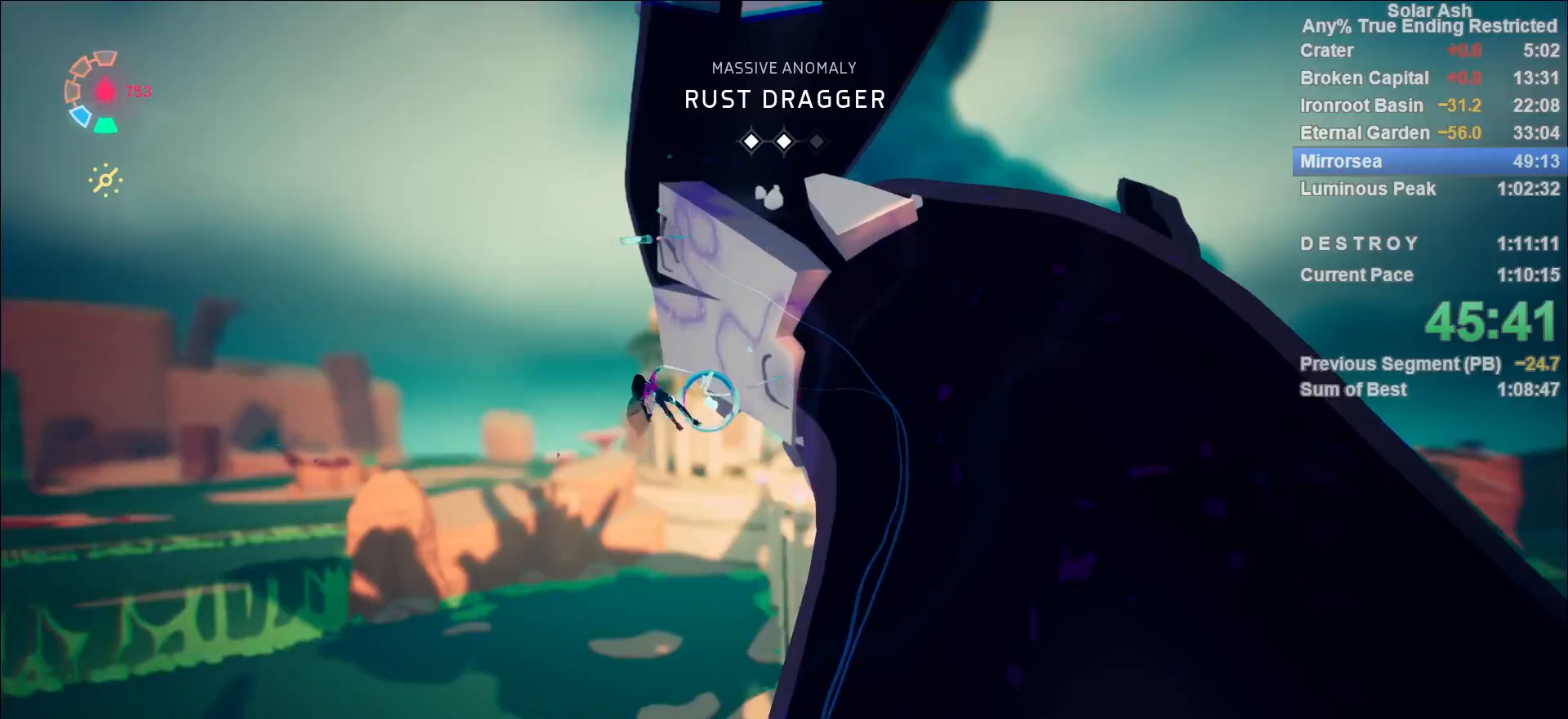
{"buttons": ["L1"], "left_stick": "up", "right_stick": "center", "events": [[33, "L1", "up"], [33, "left_stick", "center"], [117, "right_stick", "up-right"], [250, "left_stick", "up"], [433, "L1", "down"], [433, "right_stick", "center"]]}
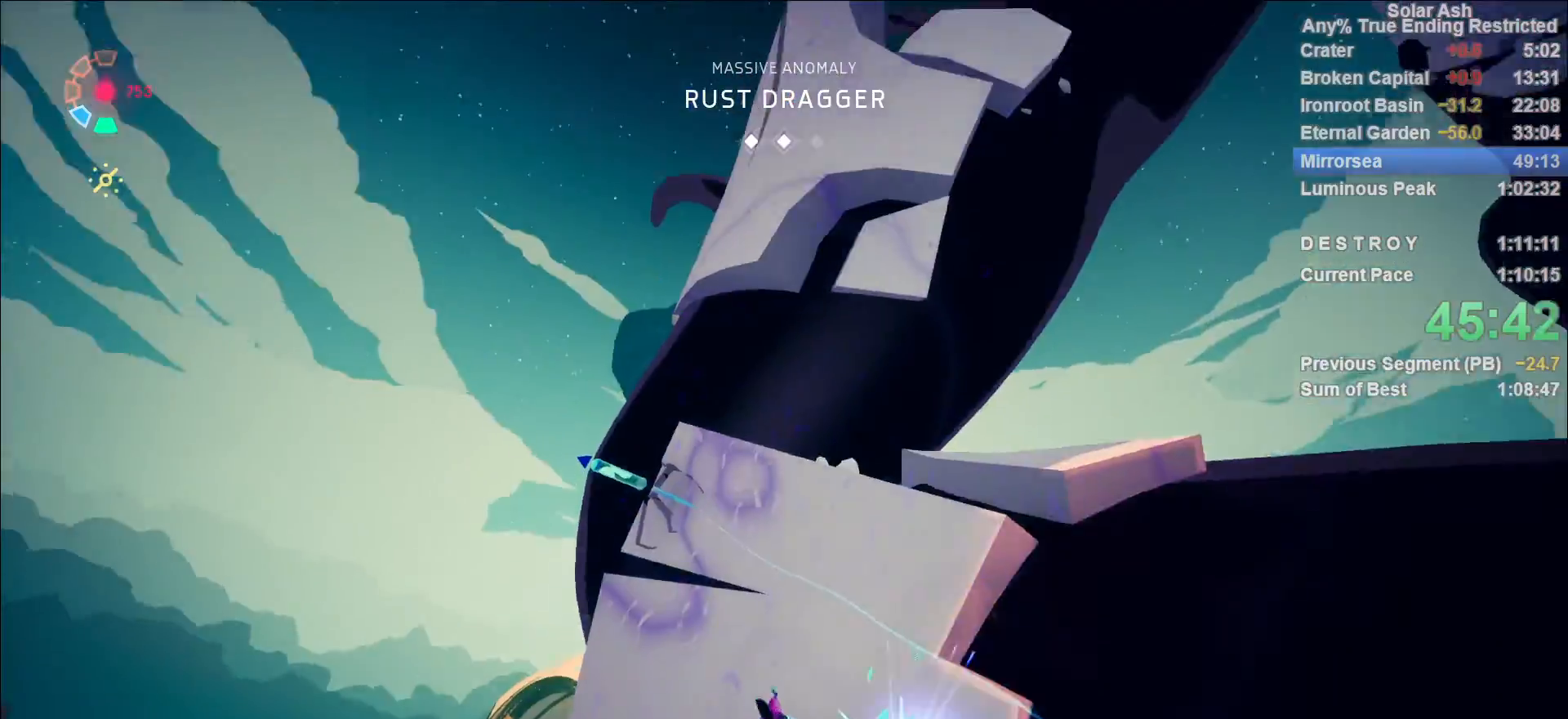
{"buttons": ["L1"], "left_stick": "up-right", "right_stick": "center", "events": [[300, "SQUARE", "down"], [367, "left_stick", "up-right"], [400, "SQUARE", "up"]]}
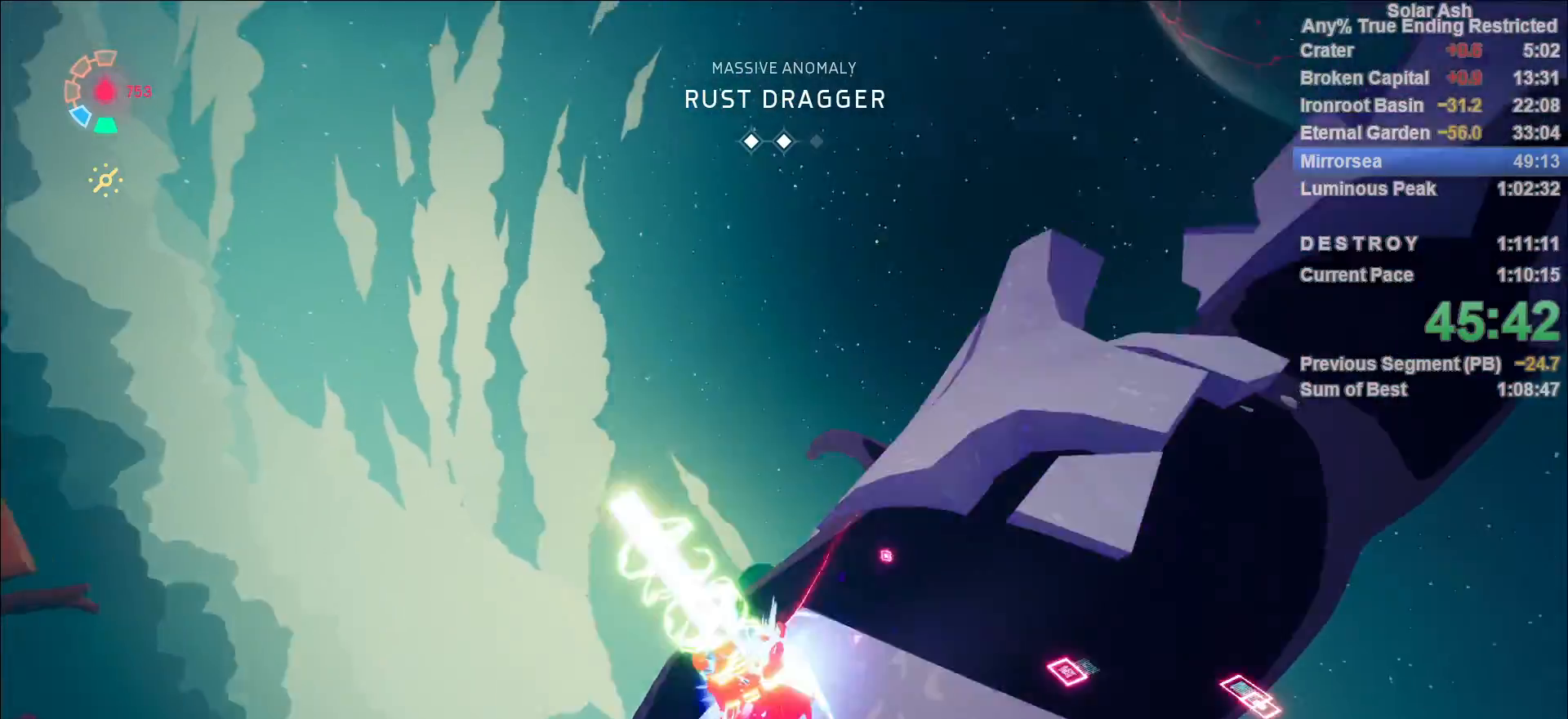
{"buttons": ["L1"], "left_stick": "up", "right_stick": "center", "events": [[50, "right_stick", "right"], [117, "left_stick", "up"], [200, "right_stick", "center"], [283, "R2", "down"], [333, "CROSS", "down"], [483, "CROSS", "up"], [483, "R2", "up"]]}
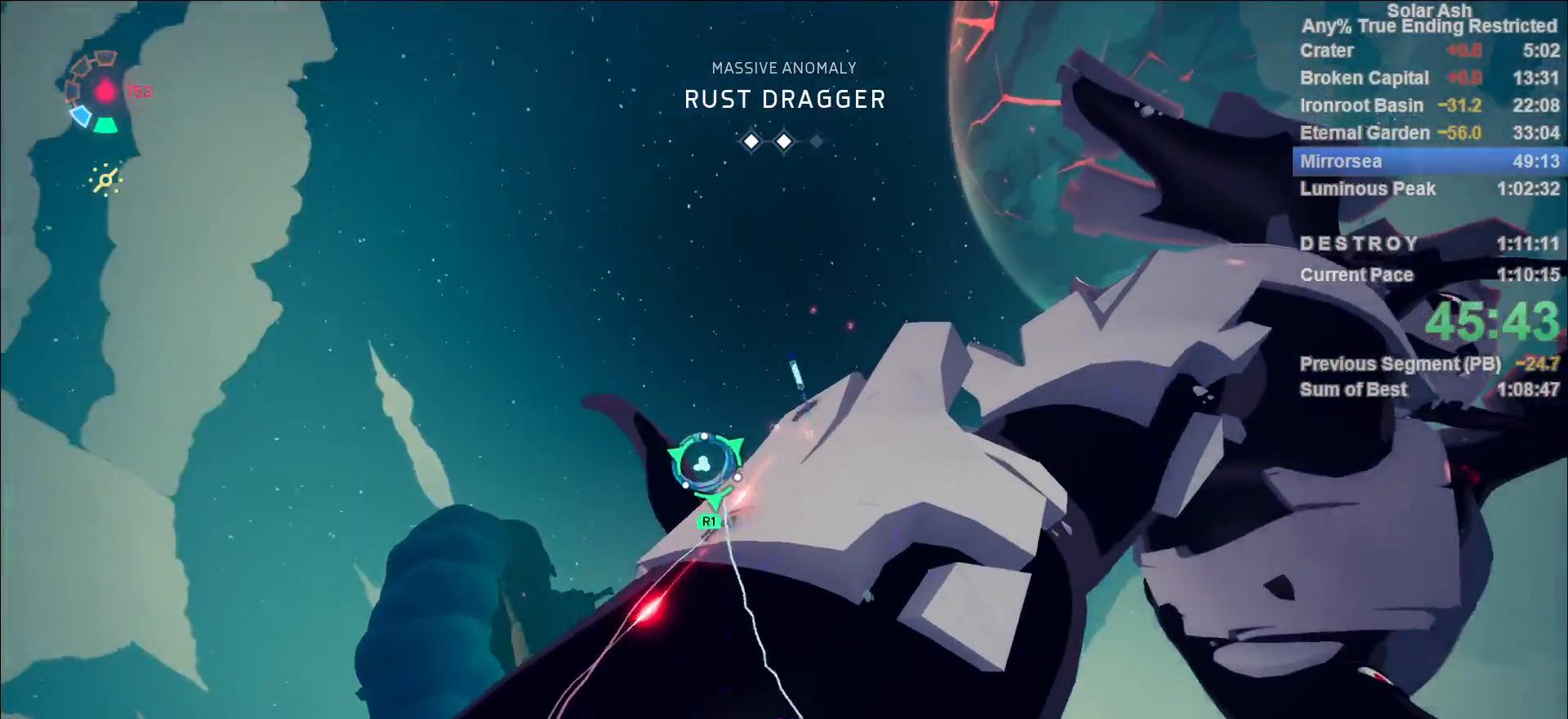
{"buttons": [], "left_stick": "center", "right_stick": "right", "events": [[117, "CROSS", "down"], [167, "CROSS", "up"], [167, "R1", "down"], [250, "R1", "up"], [283, "R1", "down"], [350, "left_stick", "center"], [367, "L1", "up"], [367, "R1", "up"], [450, "right_stick", "right"]]}
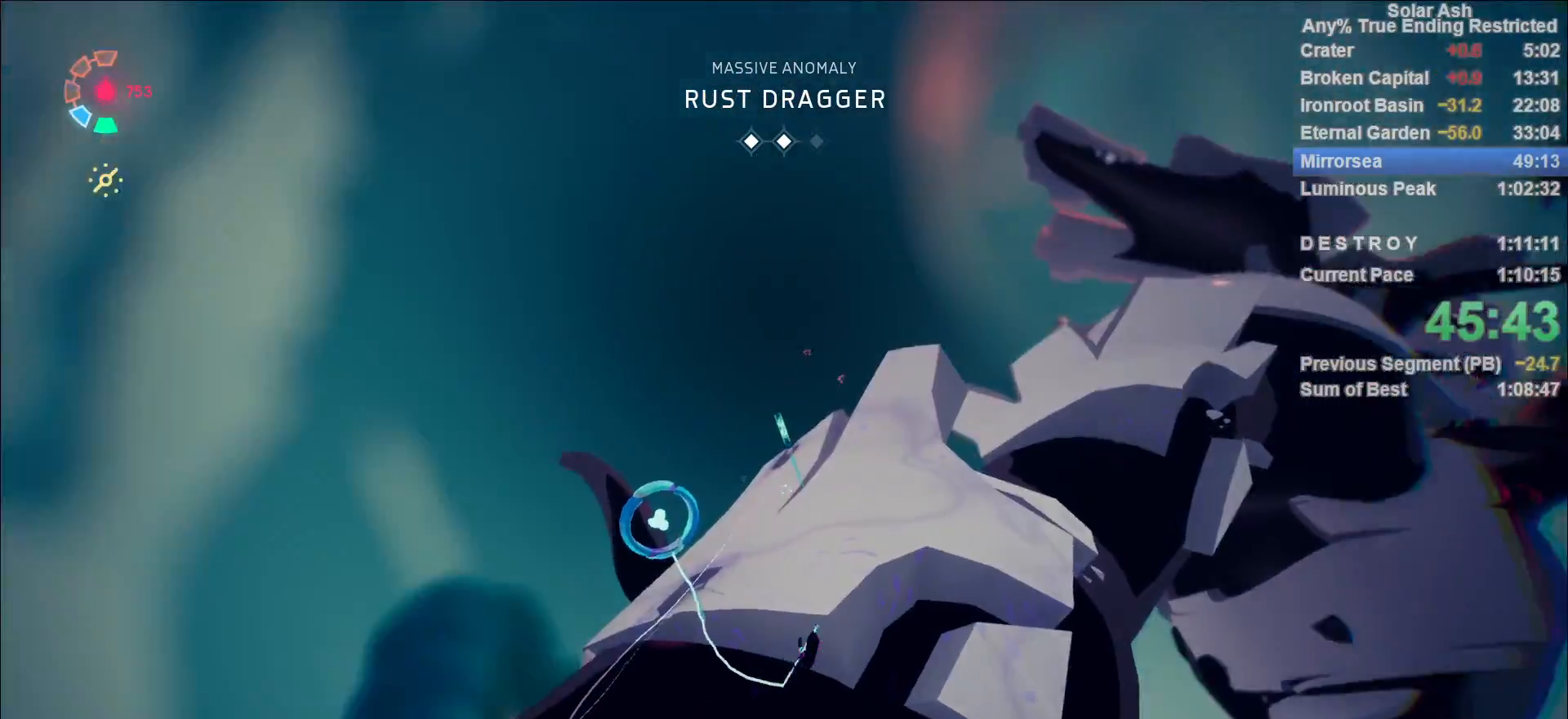
{"buttons": ["L1"], "left_stick": "up", "right_stick": "right", "events": [[50, "left_stick", "up"], [250, "right_stick", "center"], [300, "L1", "down"], [450, "right_stick", "right"]]}
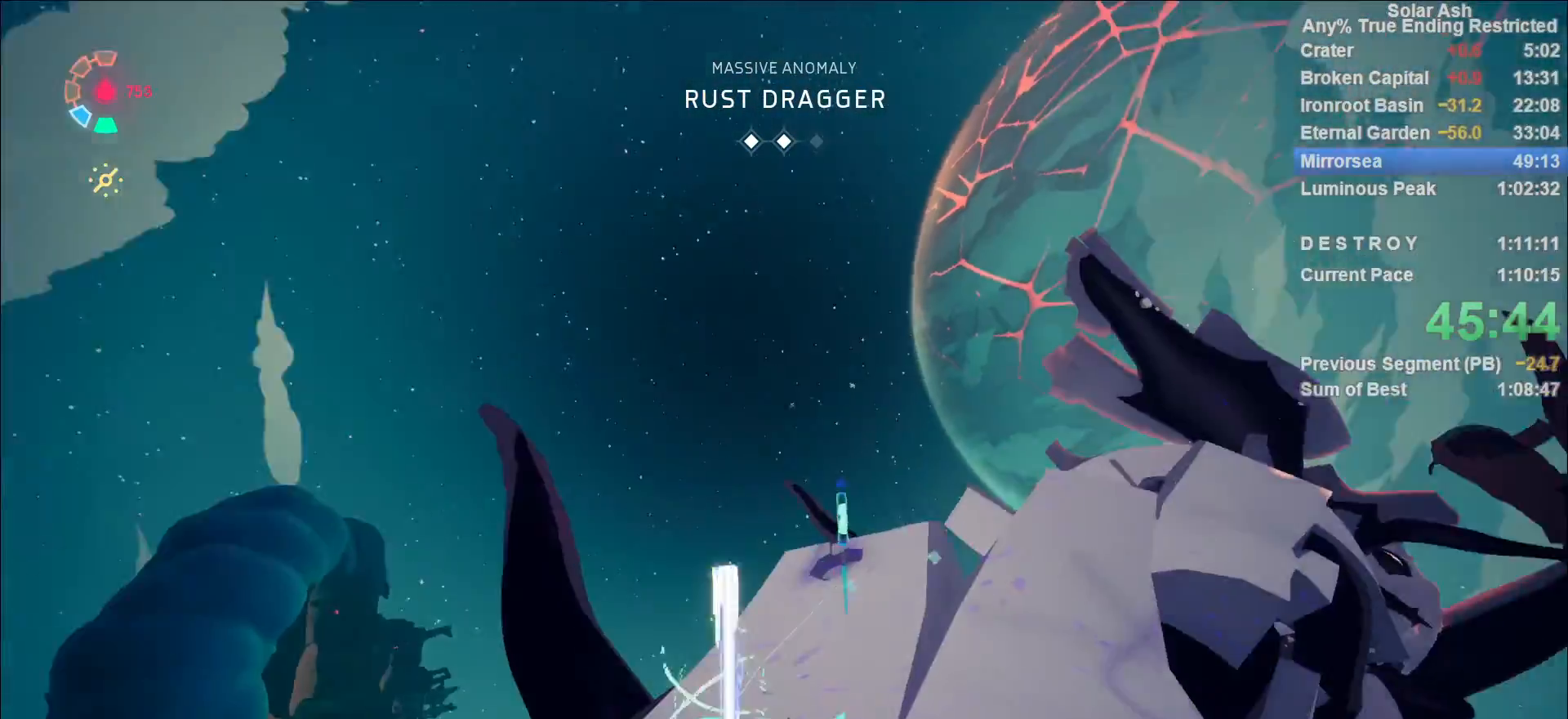
{"buttons": ["L1"], "left_stick": "up", "right_stick": "center", "events": [[117, "R2", "down"], [133, "right_stick", "center"], [267, "R2", "up"]]}
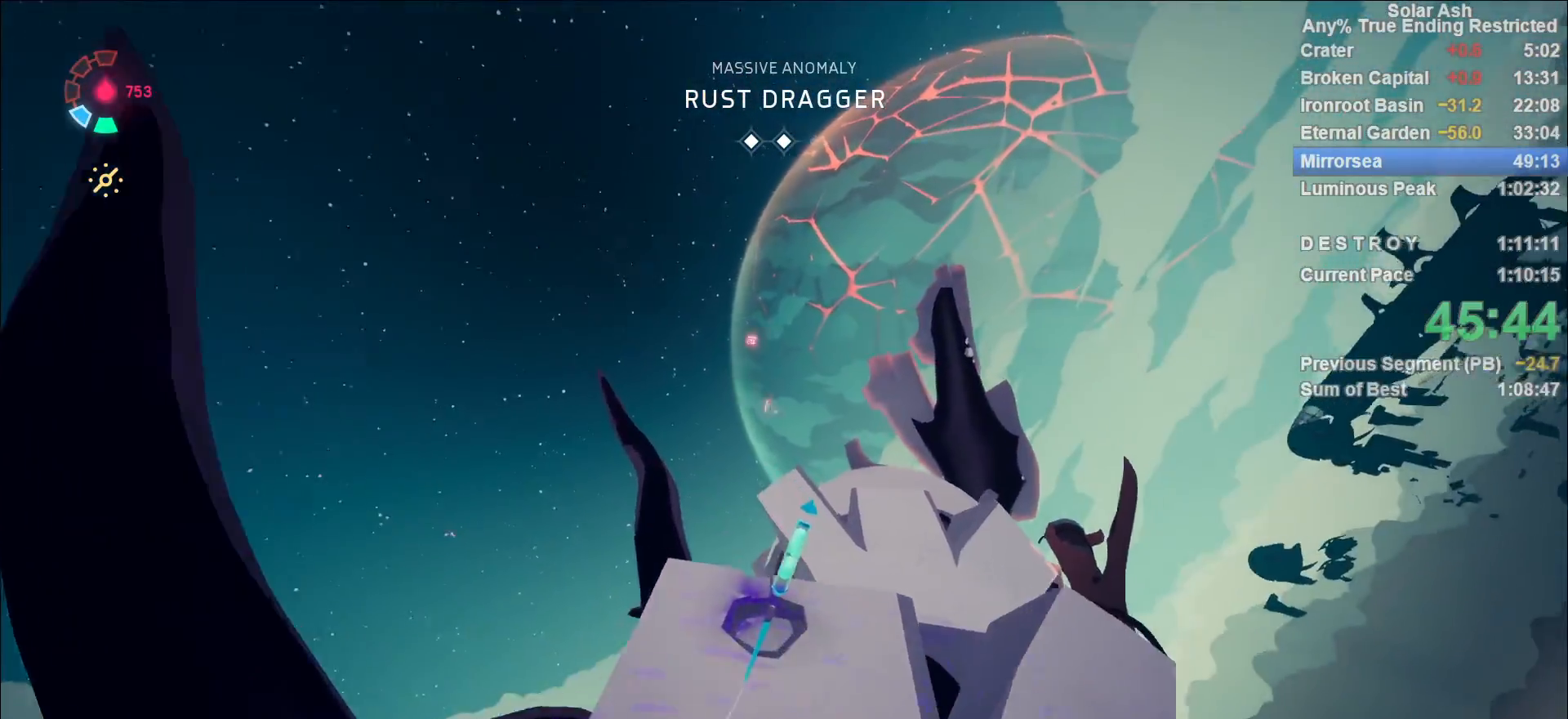
{"buttons": ["L1", "R2"], "left_stick": "up", "right_stick": "center", "events": [[83, "SQUARE", "down"], [200, "SQUARE", "up"], [500, "R2", "down"]]}
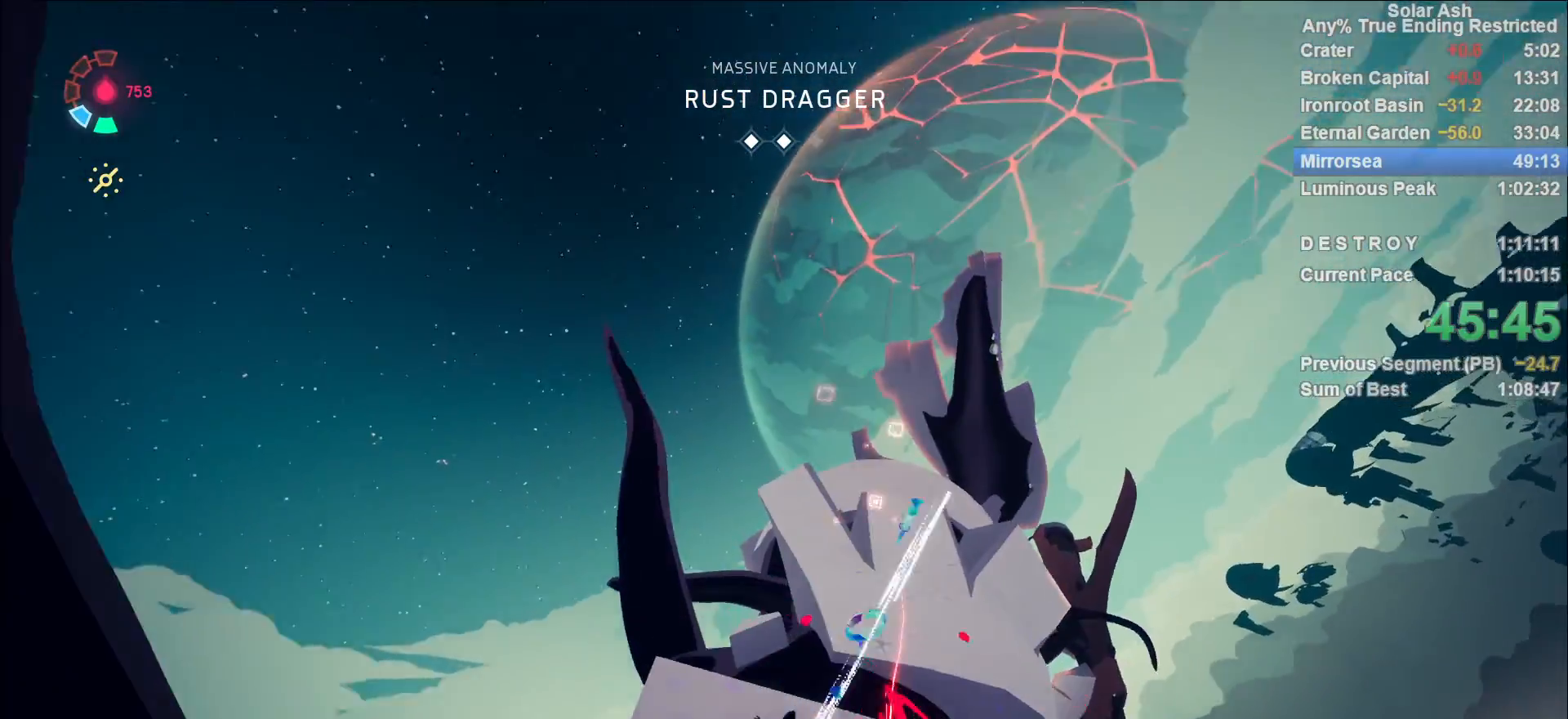
{"buttons": ["L1", "R1"], "left_stick": "up", "right_stick": "center", "events": [[17, "CROSS", "down"], [167, "CROSS", "up"], [217, "R2", "up"], [500, "R1", "down"]]}
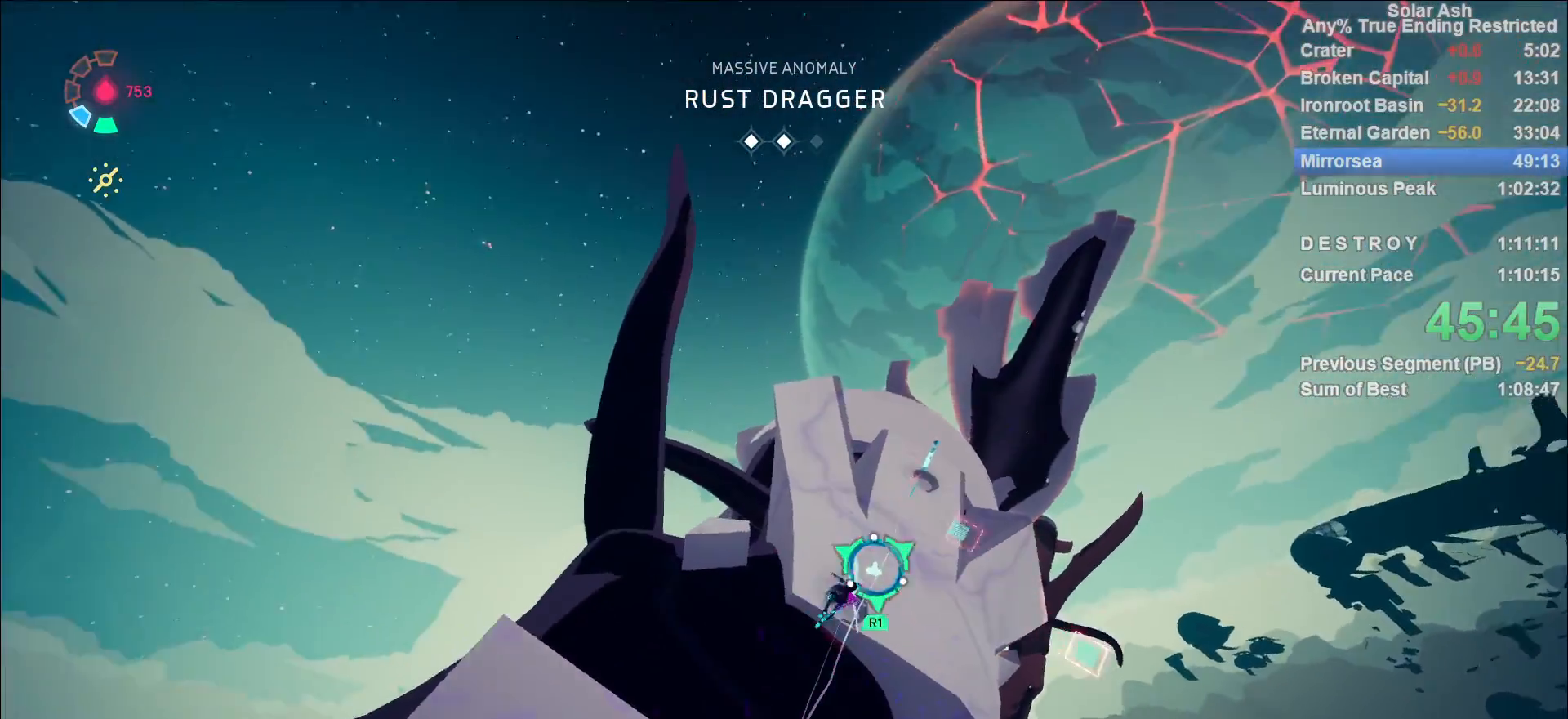
{"buttons": [], "left_stick": "up", "right_stick": "center", "events": [[67, "R1", "up"], [150, "R1", "down"], [167, "R1", "up"], [250, "R1", "down"], [283, "left_stick", "center"], [300, "L1", "up"], [300, "R1", "up"], [500, "left_stick", "up"]]}
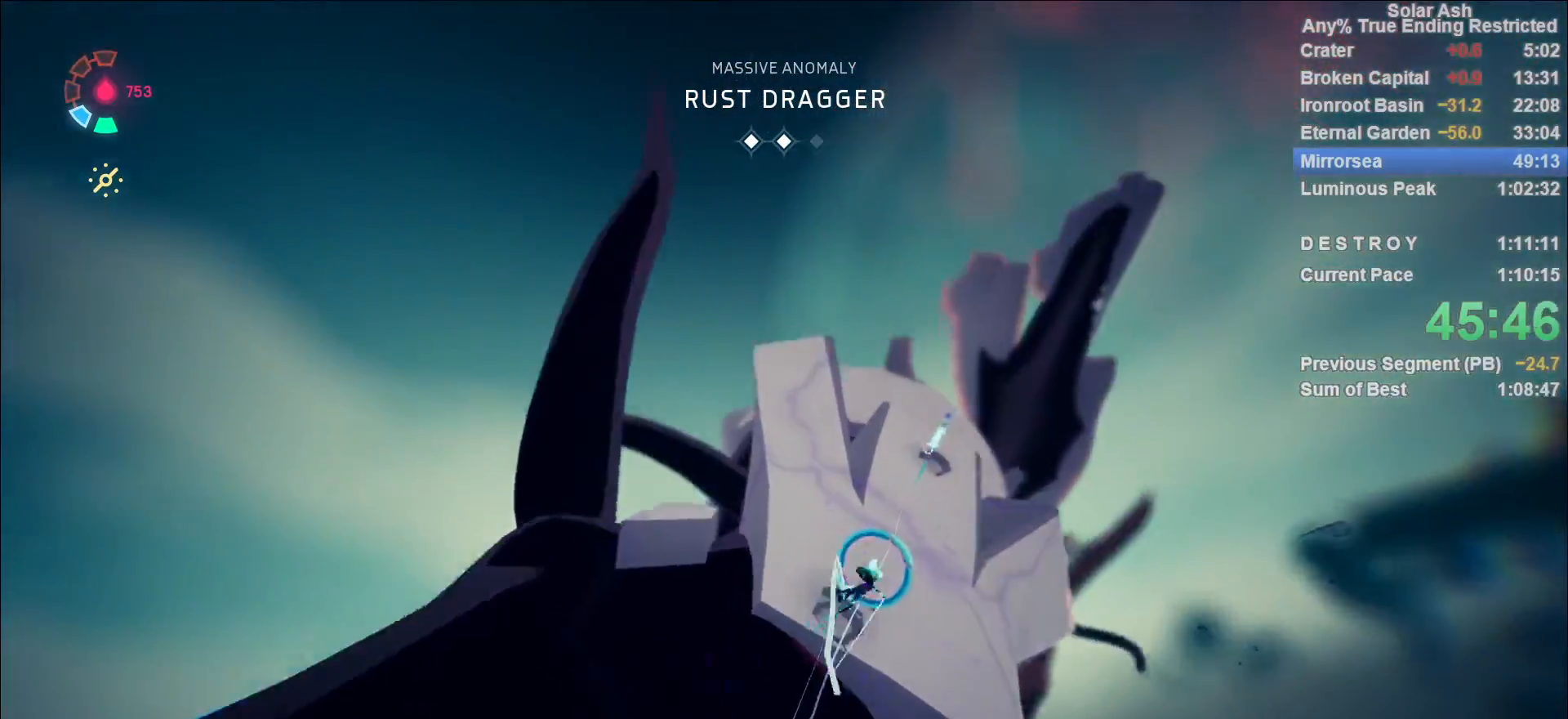
{"buttons": ["L1", "R2"], "left_stick": "up", "right_stick": "center", "events": [[150, "right_stick", "up-right"], [217, "L1", "down"], [283, "right_stick", "center"], [483, "R2", "down"]]}
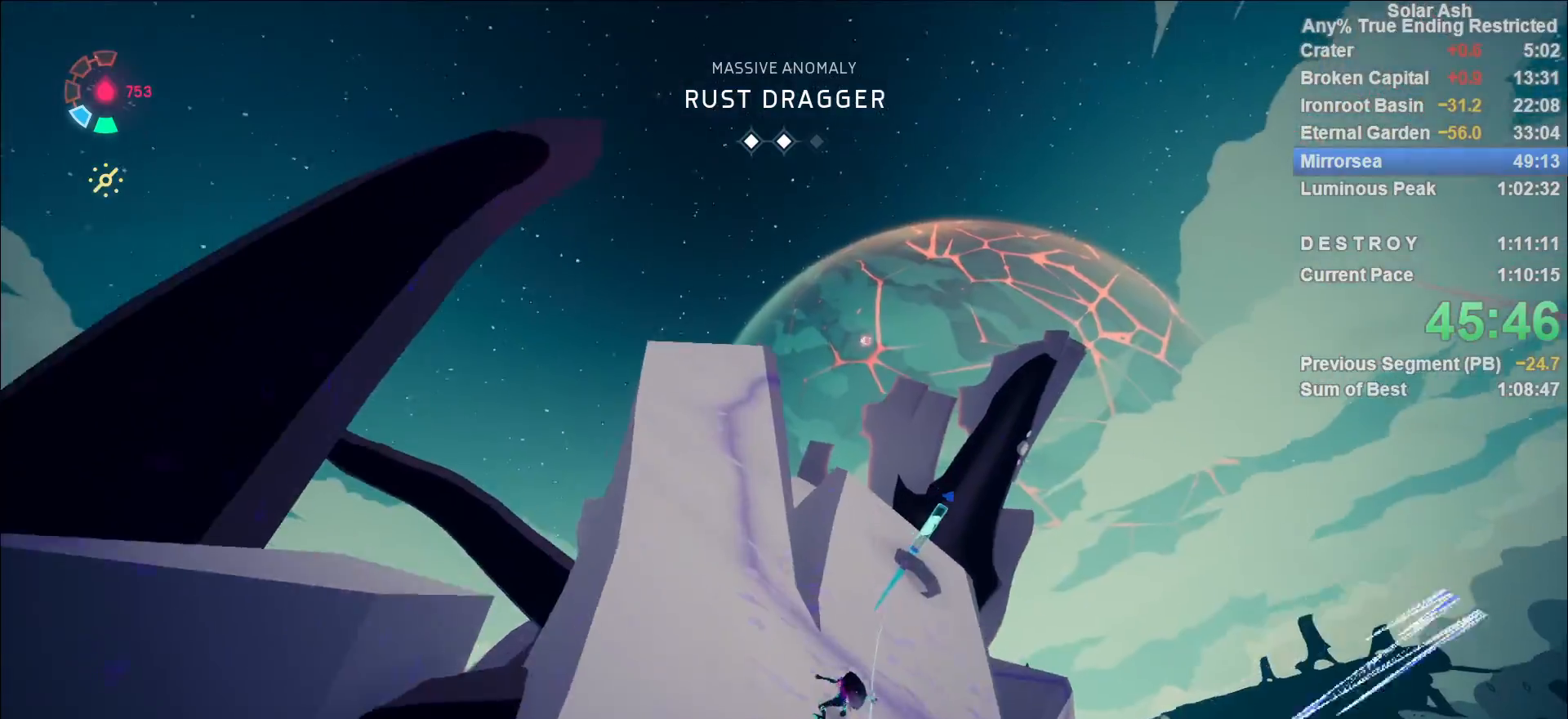
{"buttons": ["L1"], "left_stick": "up", "right_stick": "center", "events": [[133, "R2", "up"], [333, "left_stick", "up-right"], [383, "SQUARE", "down"], [450, "left_stick", "up"], [467, "SQUARE", "up"]]}
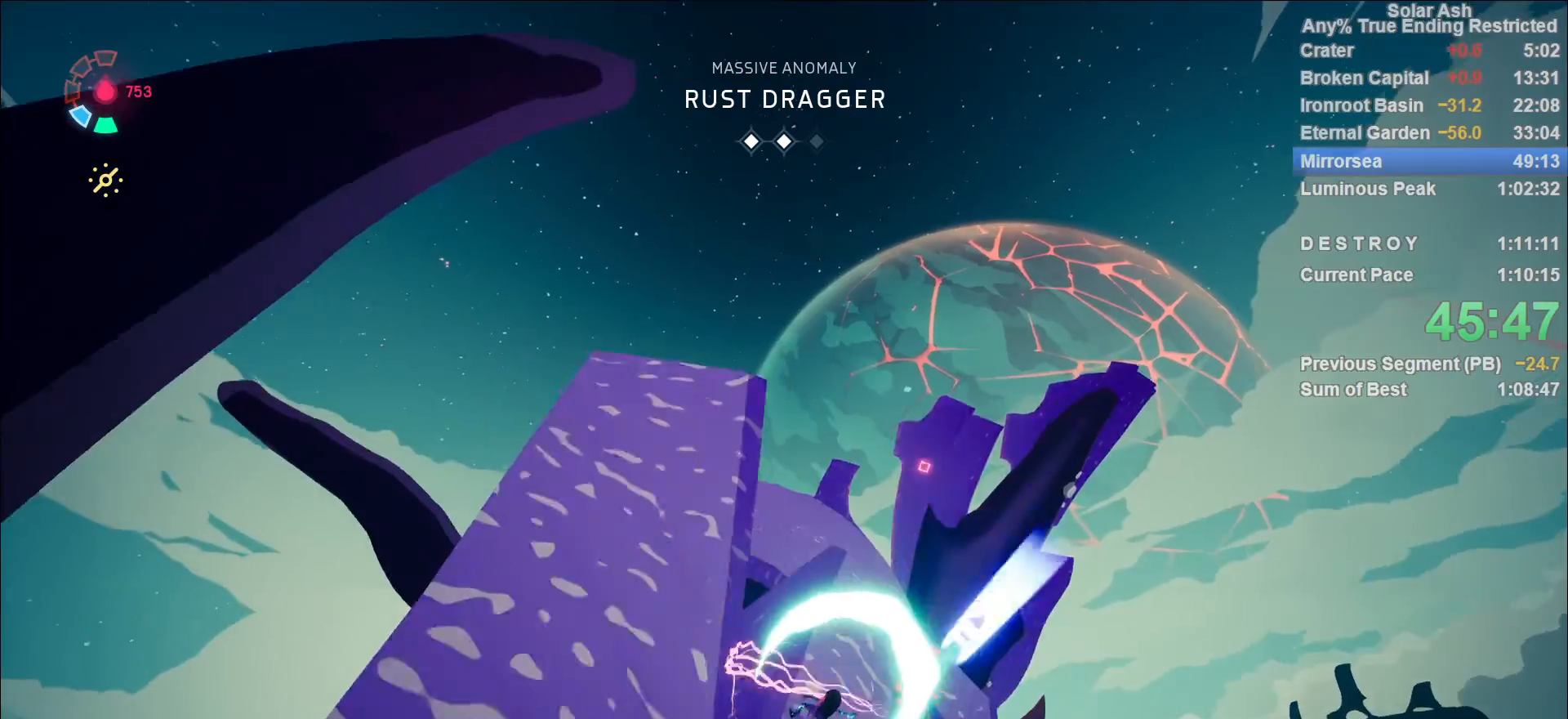
{"buttons": ["L1"], "left_stick": "up", "right_stick": "center", "events": [[200, "R2", "down"], [217, "CROSS", "down"], [383, "CROSS", "up"], [383, "R2", "up"]]}
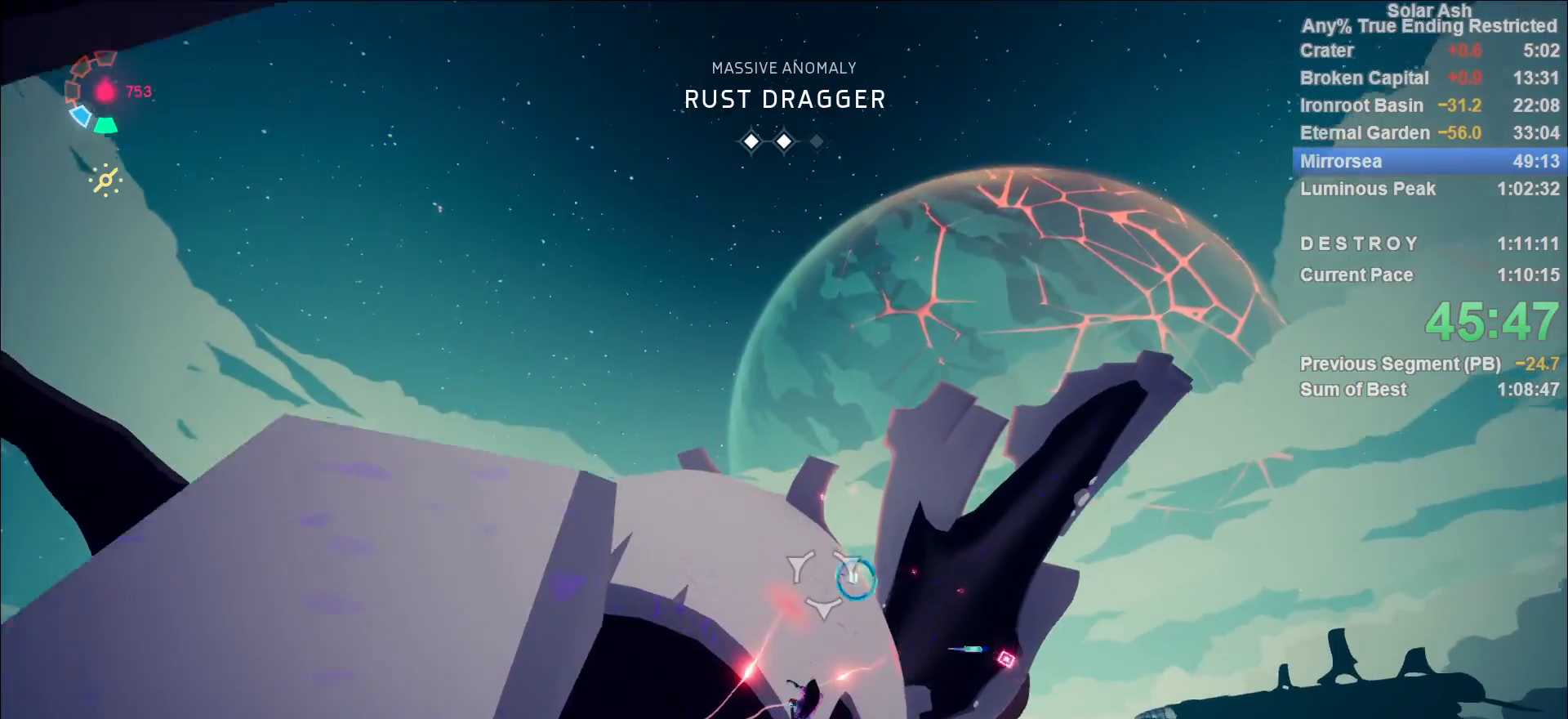
{"buttons": ["L1"], "left_stick": "up", "right_stick": "center", "events": [[67, "R1", "down"], [117, "R1", "up"], [200, "R1", "down"], [233, "R1", "up"], [317, "R1", "down"], [383, "R1", "up"], [400, "R1", "down"], [467, "R1", "up"]]}
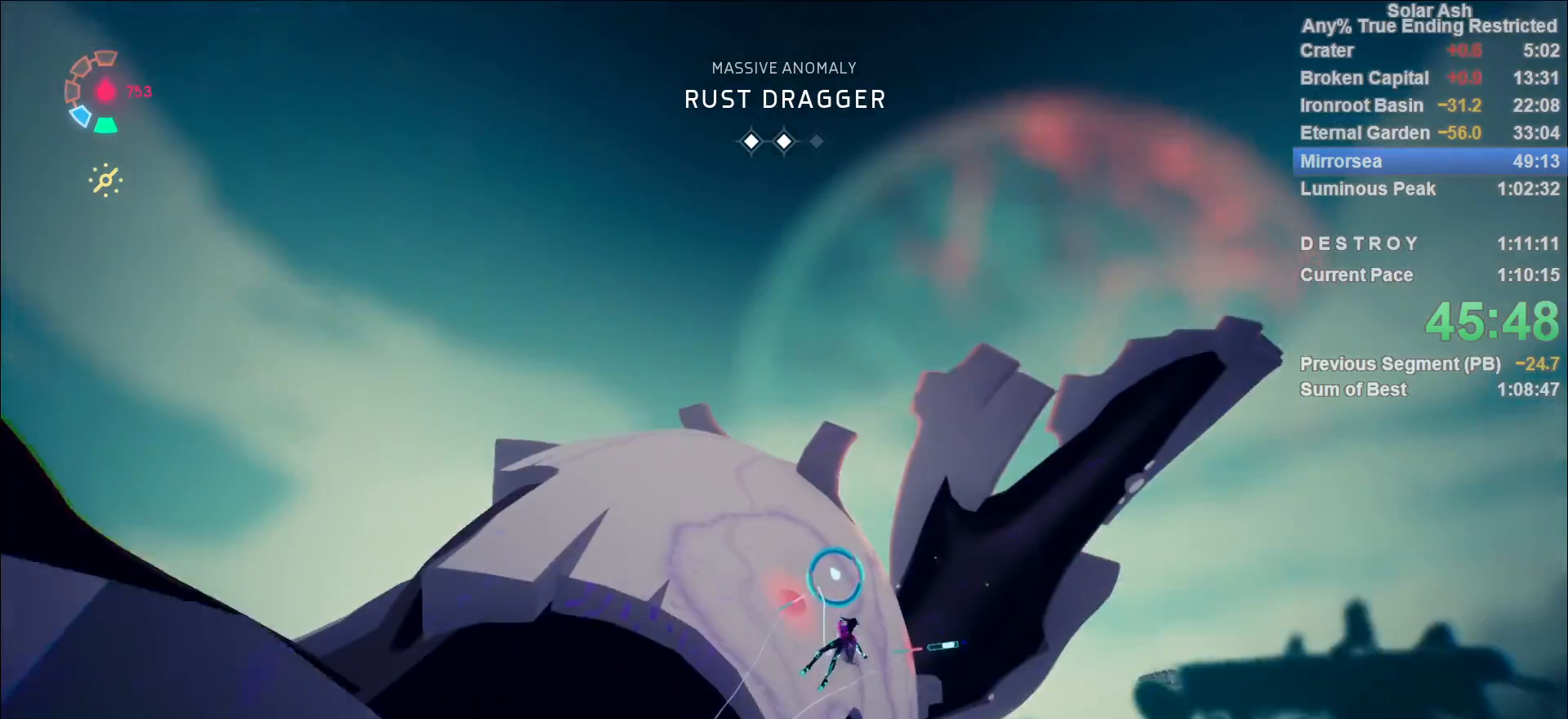
{"buttons": [], "left_stick": "up", "right_stick": "left", "events": [[33, "R1", "down"], [117, "R1", "up"], [133, "left_stick", "center"], [167, "L1", "up"], [317, "left_stick", "up"], [417, "right_stick", "left"]]}
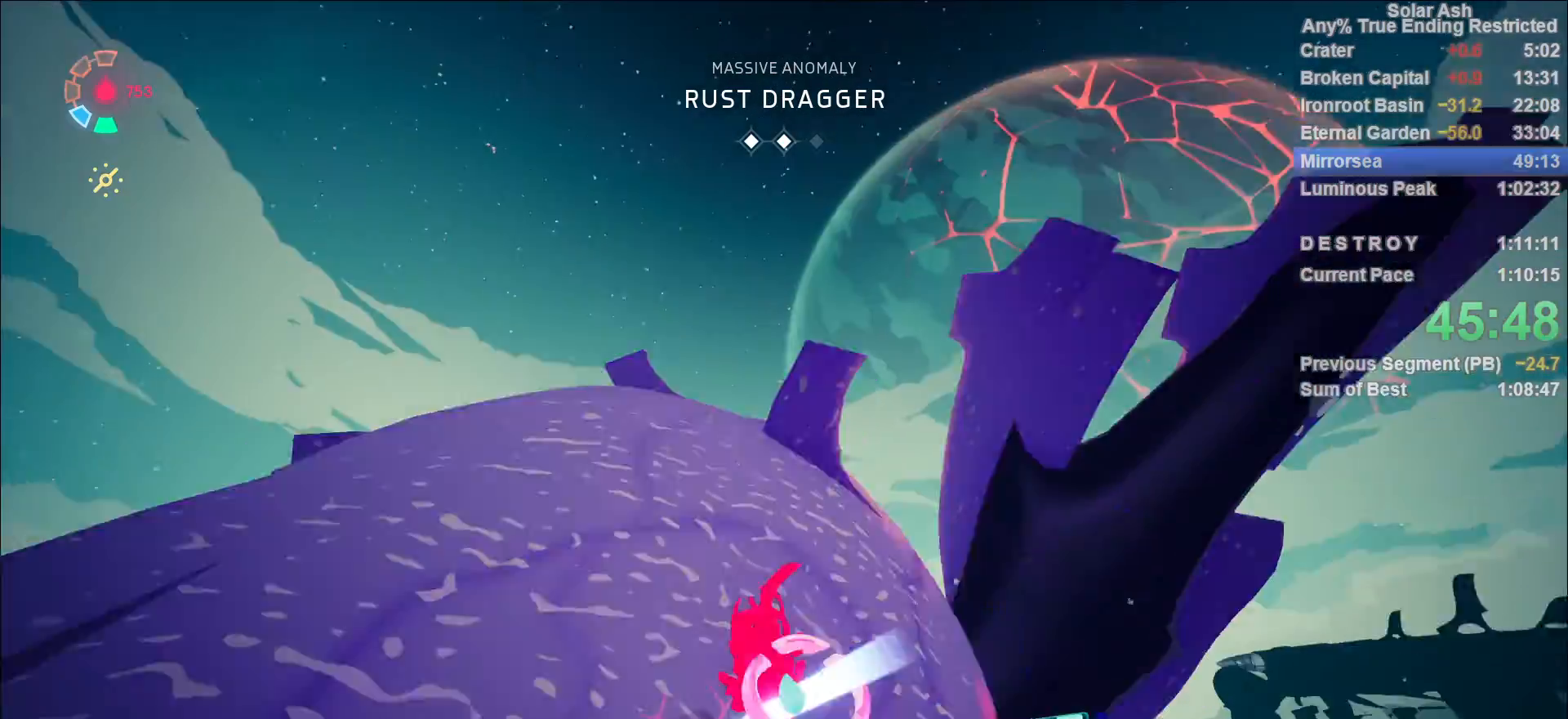
{"buttons": ["L1"], "left_stick": "up", "right_stick": "center", "events": [[83, "right_stick", "center"], [150, "L1", "down"]]}
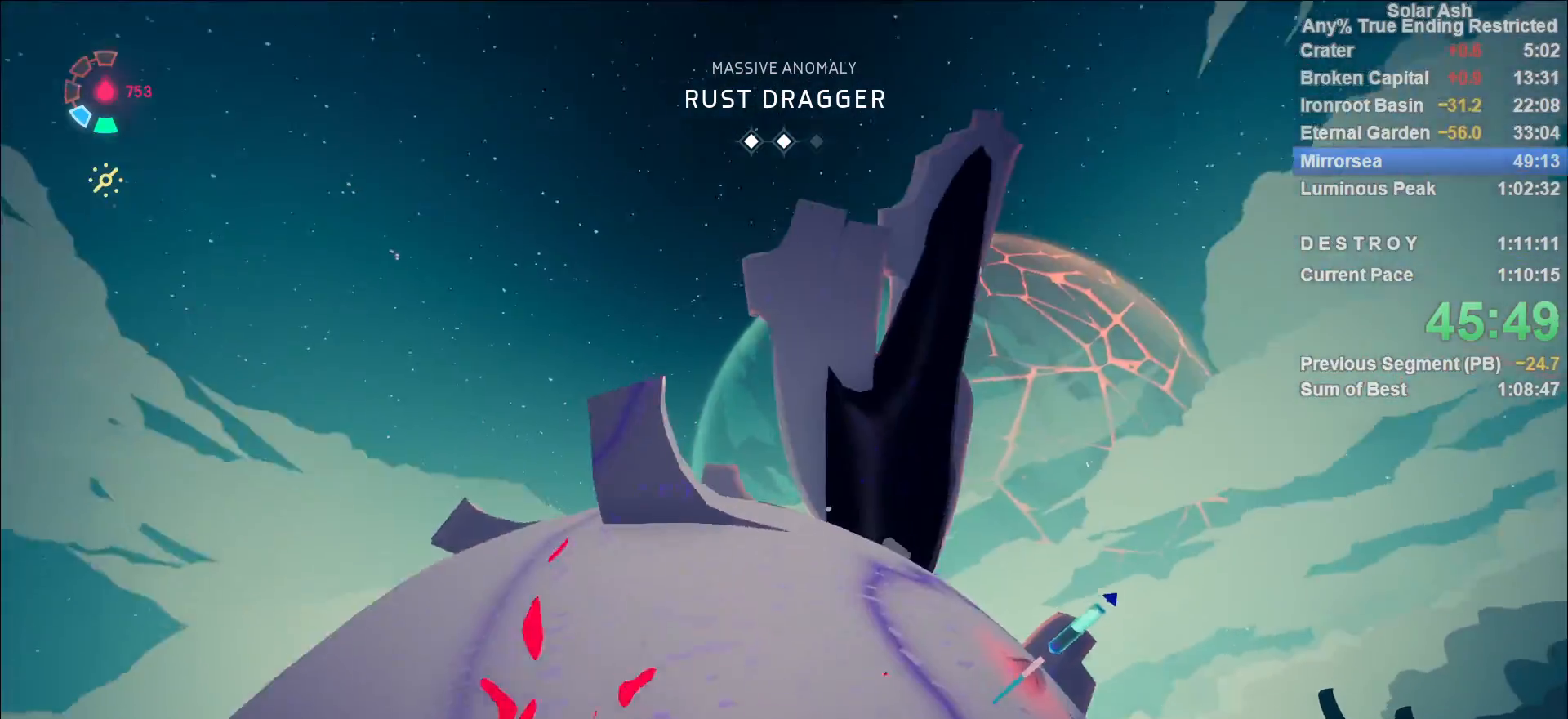
{"buttons": ["L1"], "left_stick": "up-right", "right_stick": "down-right", "events": [[33, "left_stick", "up-right"], [183, "right_stick", "down-right"]]}
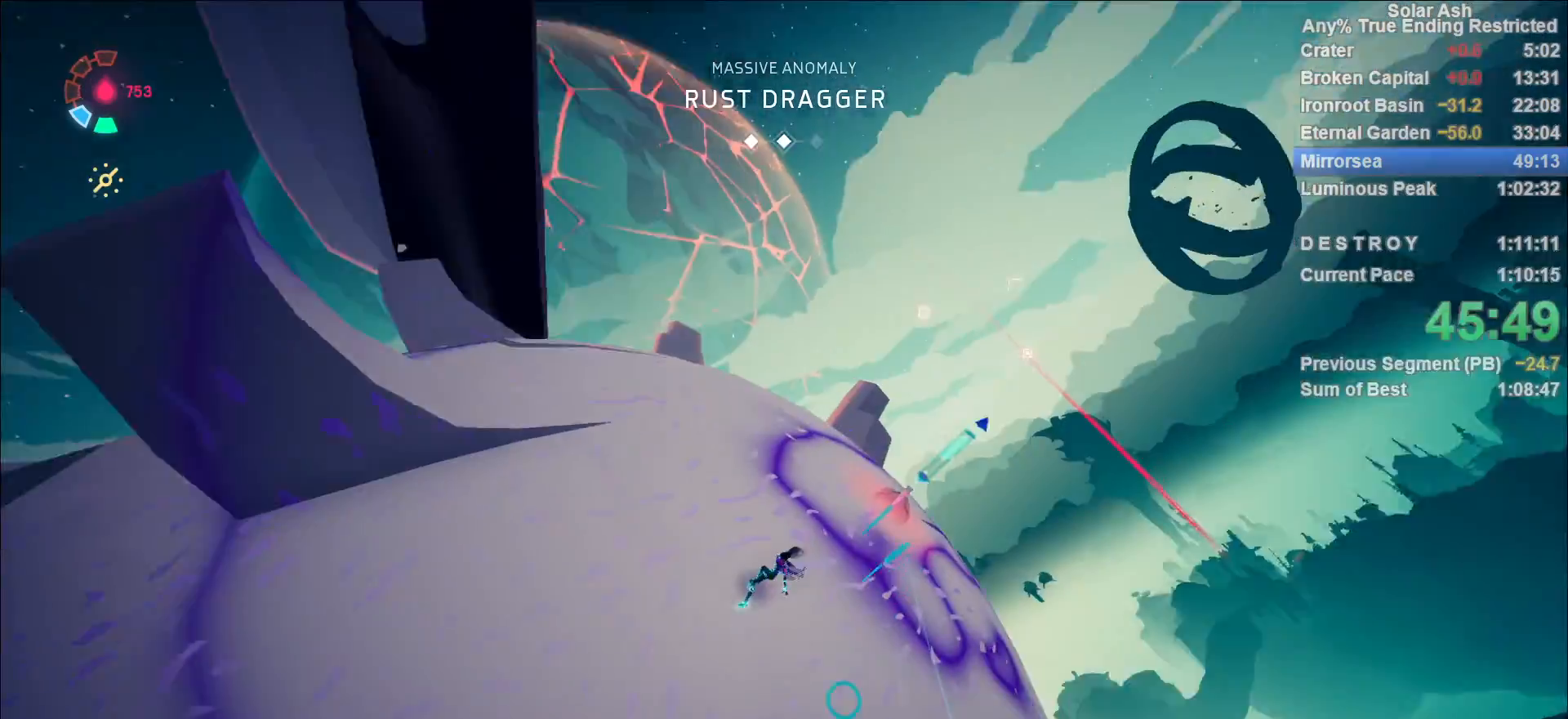
{"buttons": ["L1"], "left_stick": "right", "right_stick": "center", "events": [[67, "right_stick", "center"], [217, "SQUARE", "down"], [217, "left_stick", "right"], [300, "SQUARE", "up"]]}
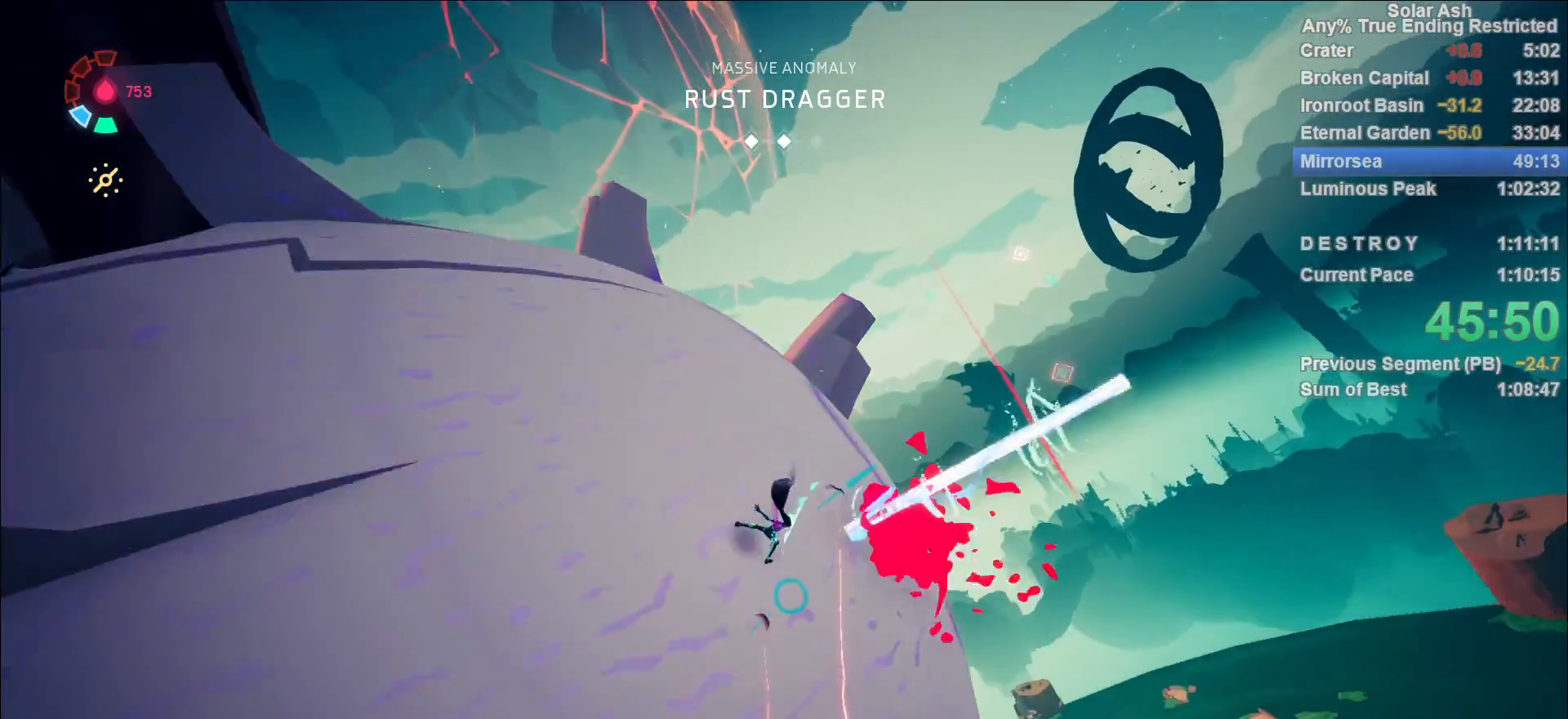
{"buttons": ["L1"], "left_stick": "up-right", "right_stick": "center", "events": [[467, "left_stick", "up-right"]]}
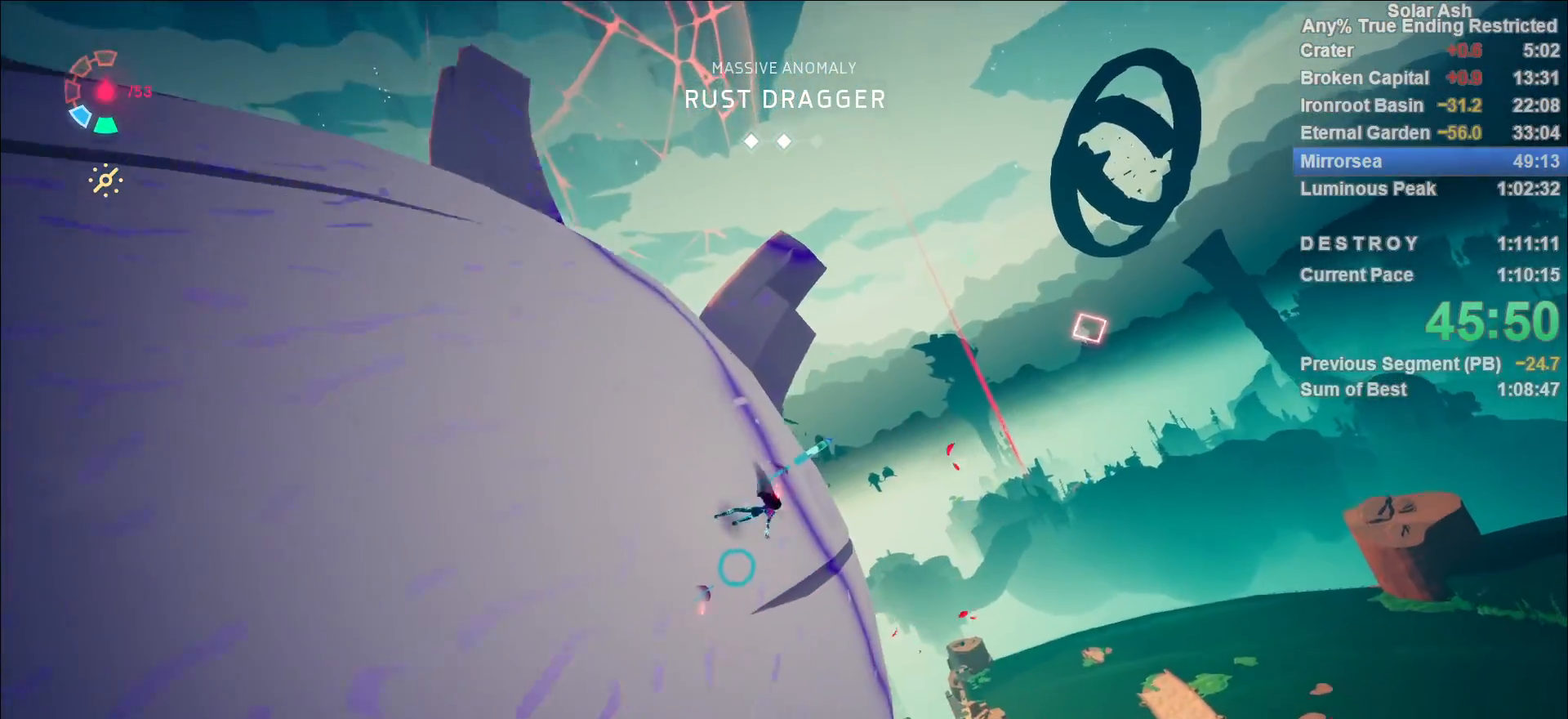
{"buttons": ["L1"], "left_stick": "up-right", "right_stick": "center", "events": [[33, "R2", "down"], [217, "R2", "up"]]}
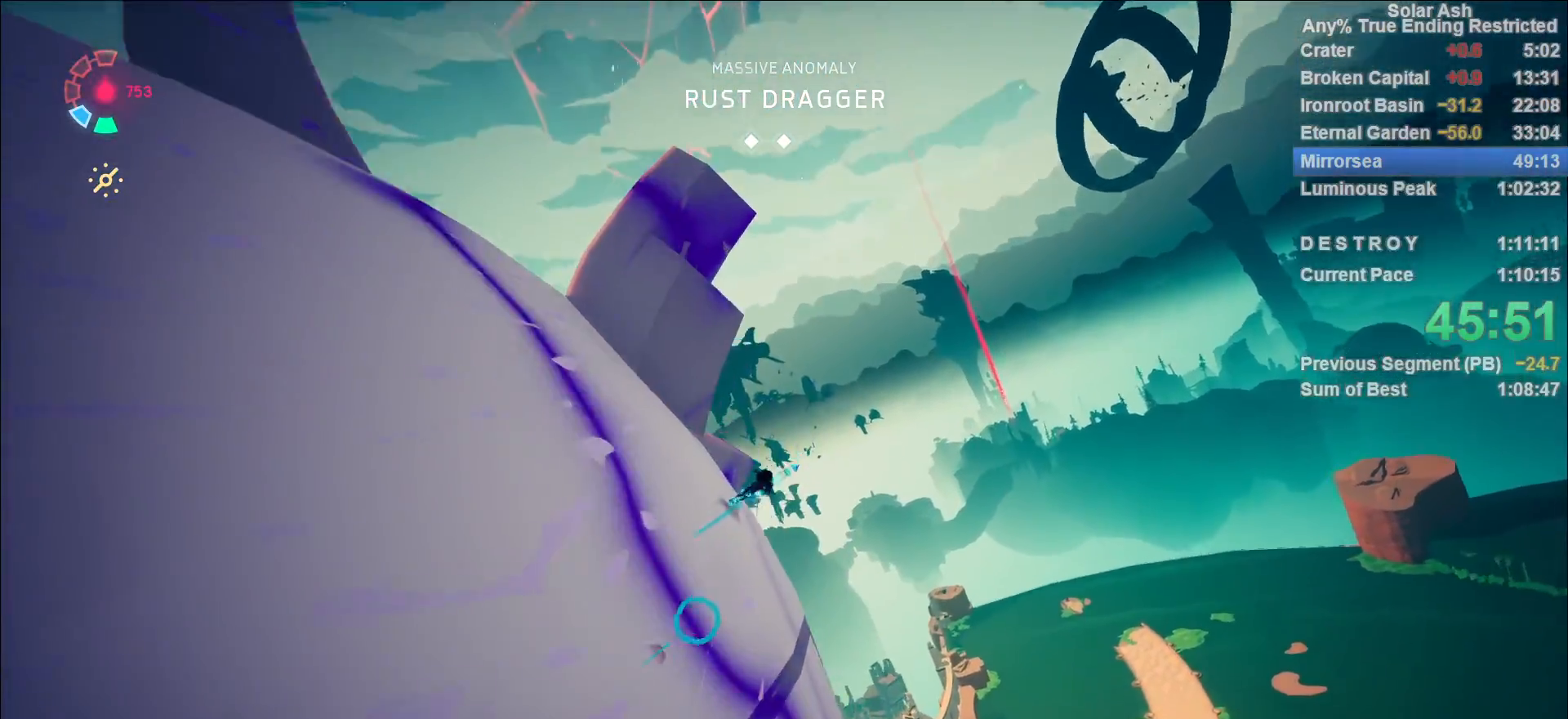
{"buttons": ["L1"], "left_stick": "up", "right_stick": "center", "events": [[50, "right_stick", "down"], [233, "right_stick", "center"], [317, "SQUARE", "down"], [400, "SQUARE", "up"], [450, "left_stick", "up"]]}
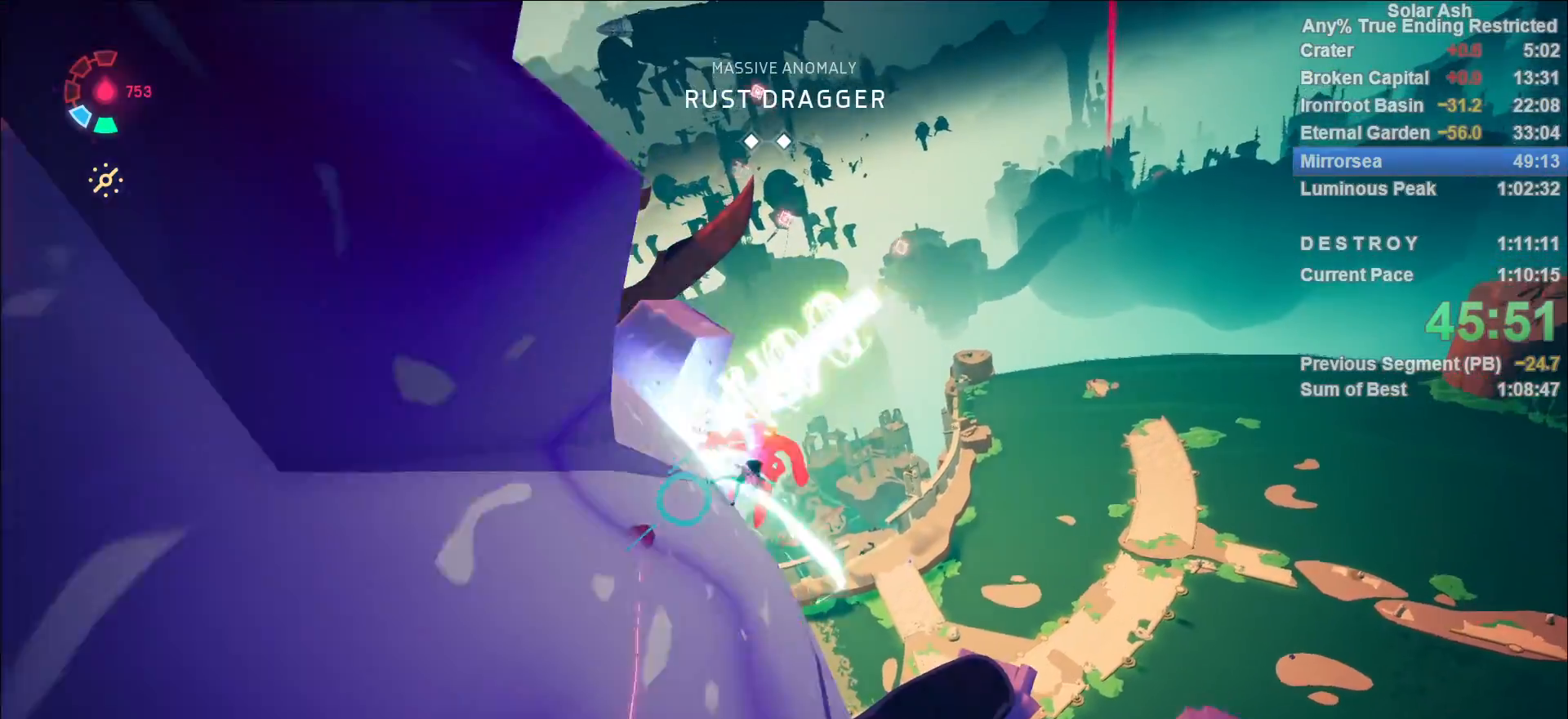
{"buttons": ["L1"], "left_stick": "up-right", "right_stick": "center", "events": [[233, "left_stick", "up-right"], [233, "right_stick", "down-left"], [417, "right_stick", "center"]]}
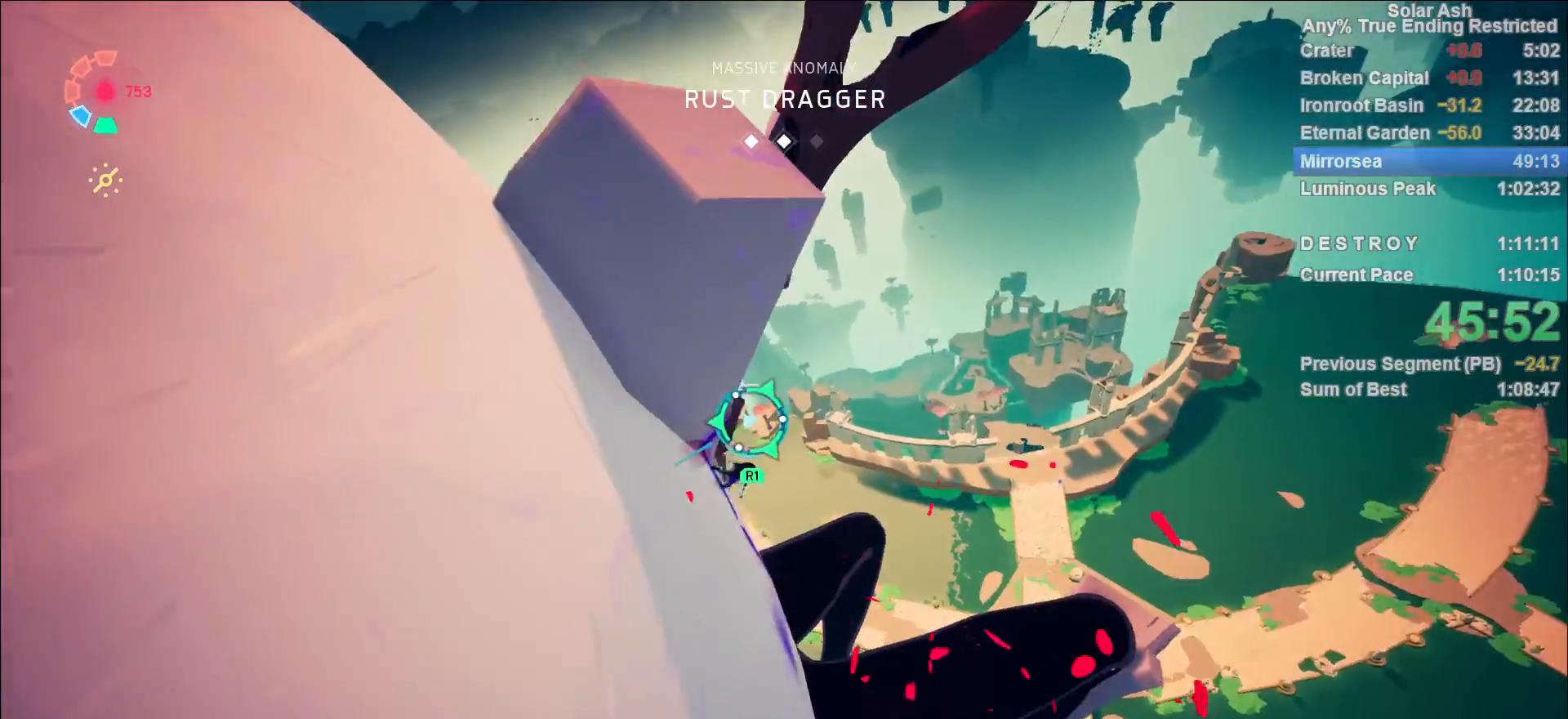
{"buttons": [], "left_stick": "center", "right_stick": "left", "events": [[17, "R1", "down"], [100, "R1", "up"], [117, "R1", "down"], [167, "left_stick", "center"], [217, "R1", "up"], [233, "L1", "up"], [500, "right_stick", "left"]]}
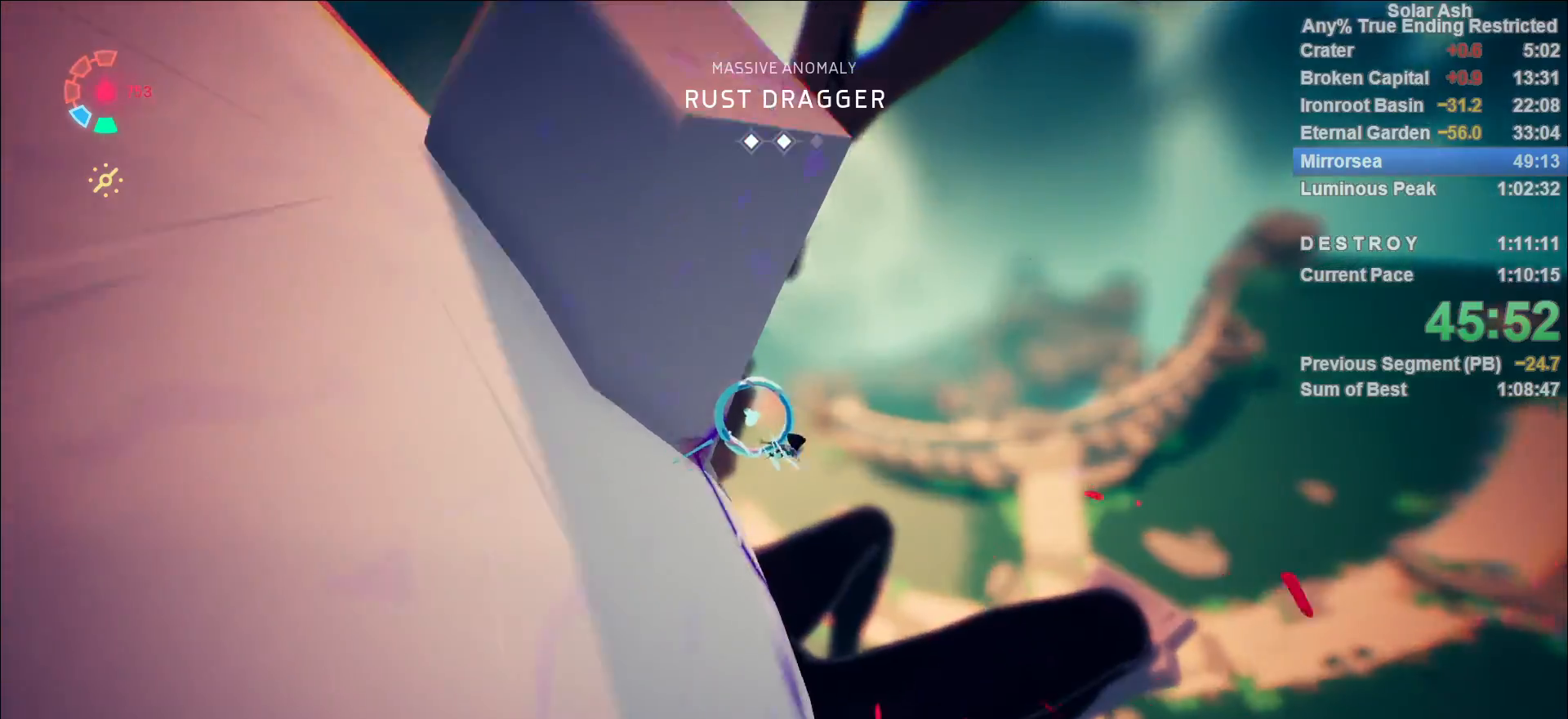
{"buttons": ["L1", "R1"], "left_stick": "up", "right_stick": "center", "events": [[83, "left_stick", "up-left"], [317, "left_stick", "up"], [383, "right_stick", "center"], [417, "L1", "down"], [483, "R1", "down"]]}
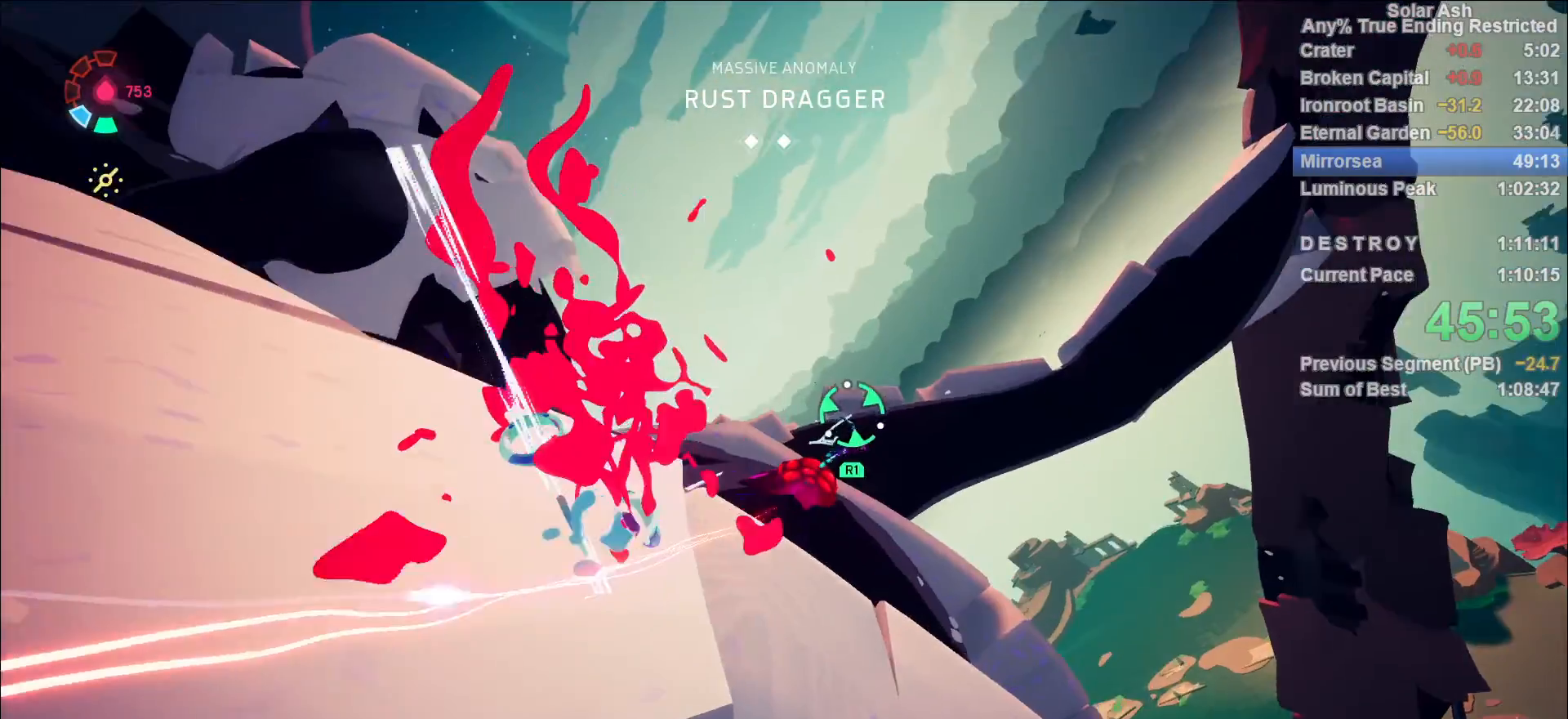
{"buttons": [], "left_stick": "center", "right_stick": "center", "events": [[50, "R1", "up"], [117, "R1", "down"], [183, "R1", "up"], [233, "R1", "down"], [283, "R1", "up"], [350, "L1", "up"], [350, "left_stick", "center"]]}